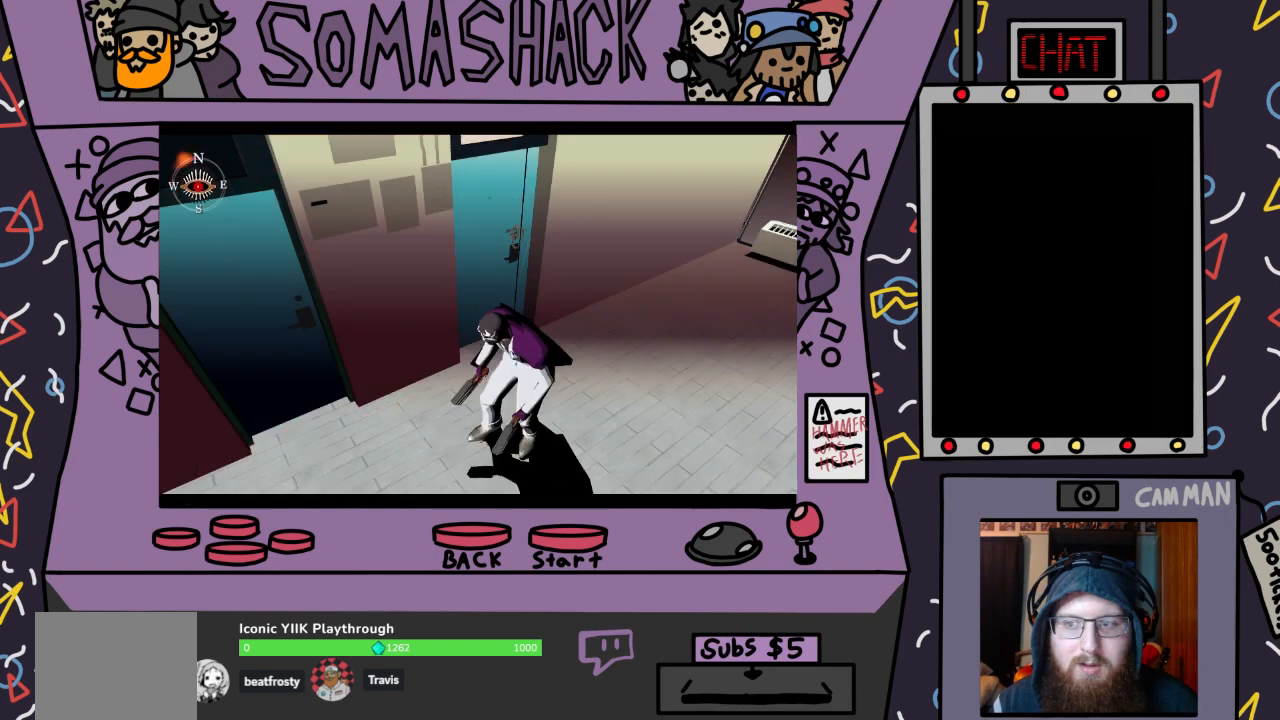
Gameplay with a controller (PlayStation layout); each line is a JSON object with the inputs held at the frame after it. "events" lists button and stick changes between this image and that frame as [ms after this image, input, new state], when the widget could be followed in between.
{"buttons": ["CROSS"], "left_stick": "center", "right_stick": "center", "events": [[200, "CROSS", "down"]]}
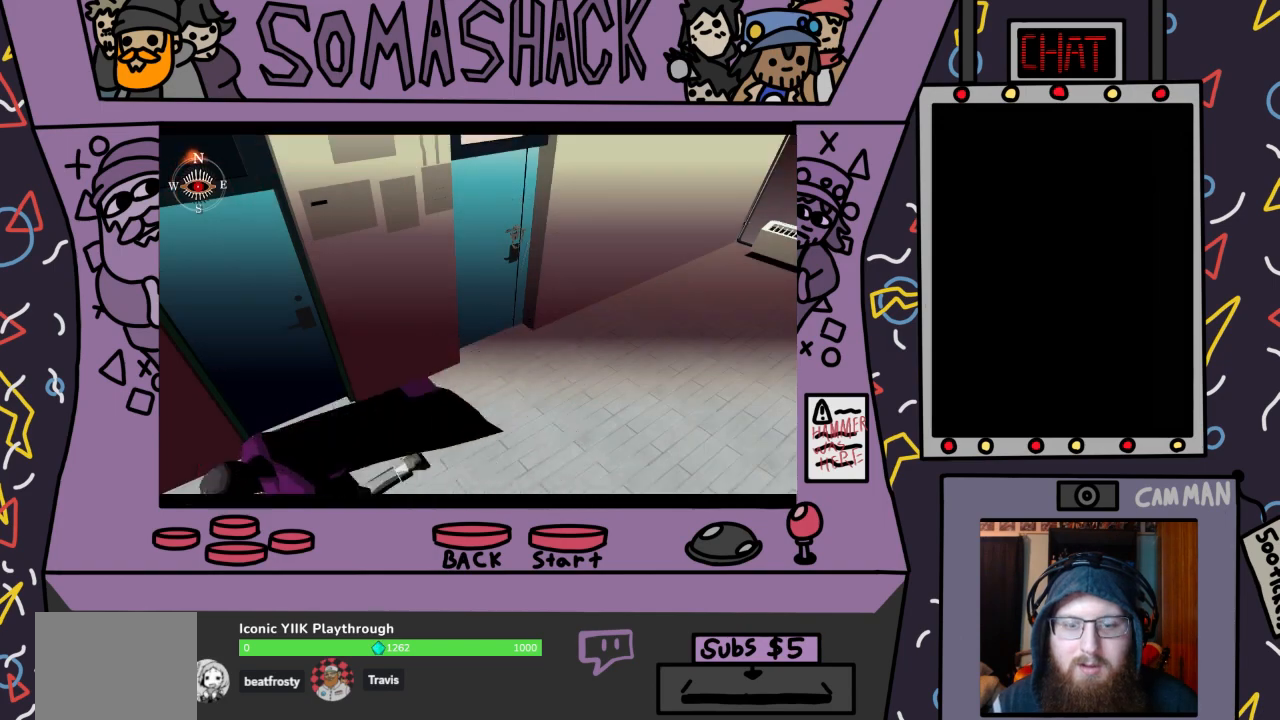
{"buttons": ["CROSS"], "left_stick": "center", "right_stick": "center", "events": []}
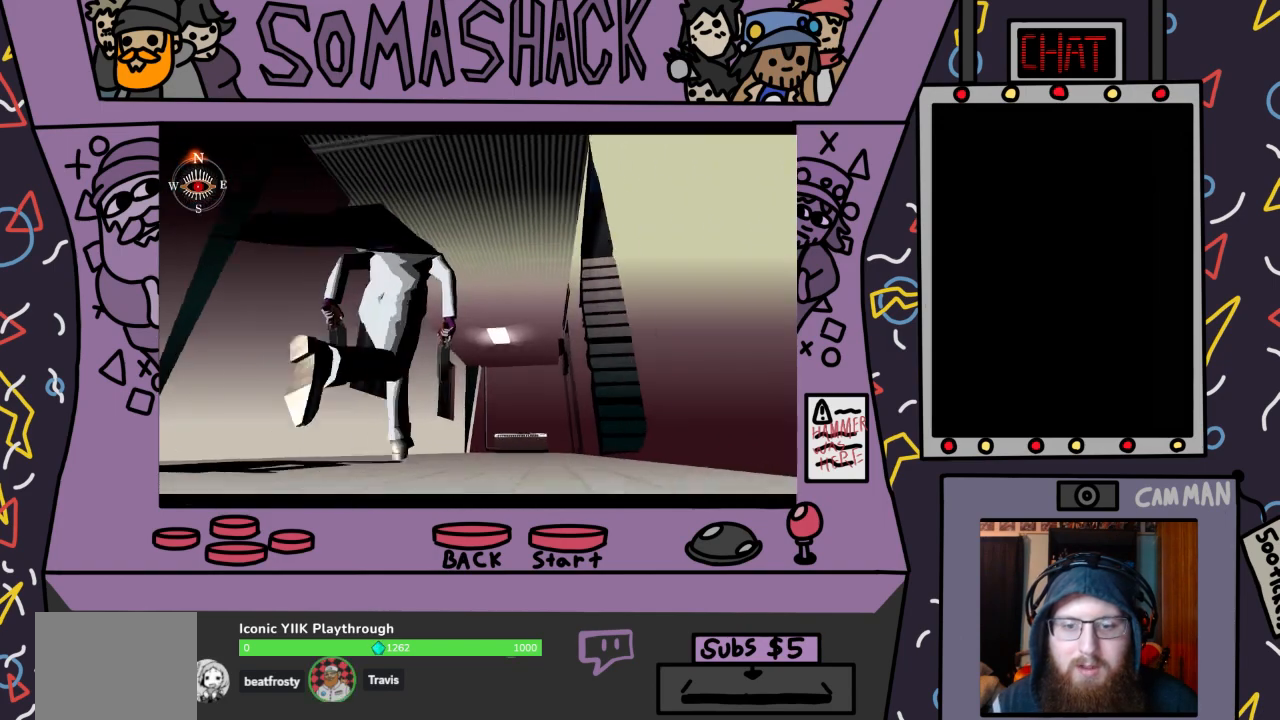
{"buttons": [], "left_stick": "up-right", "right_stick": "center", "events": [[33, "left_stick", "up-right"], [500, "CROSS", "up"]]}
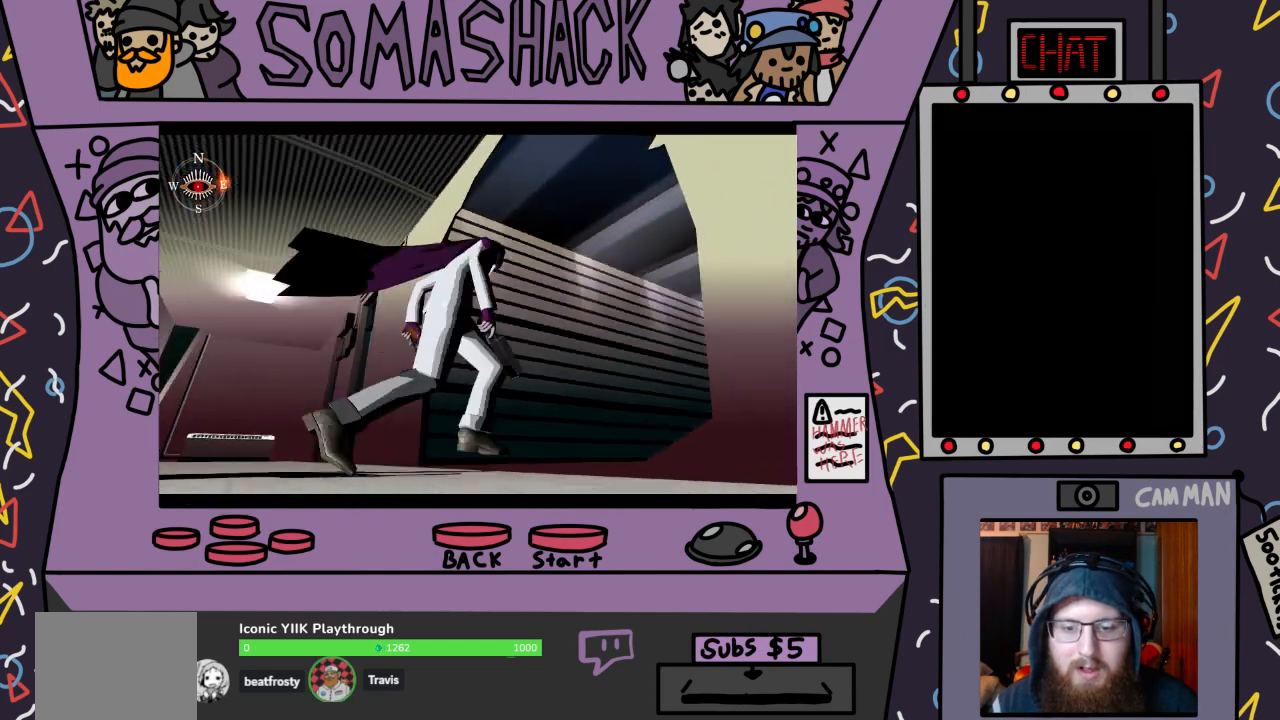
{"buttons": [], "left_stick": "center", "right_stick": "center", "events": [[33, "left_stick", "center"]]}
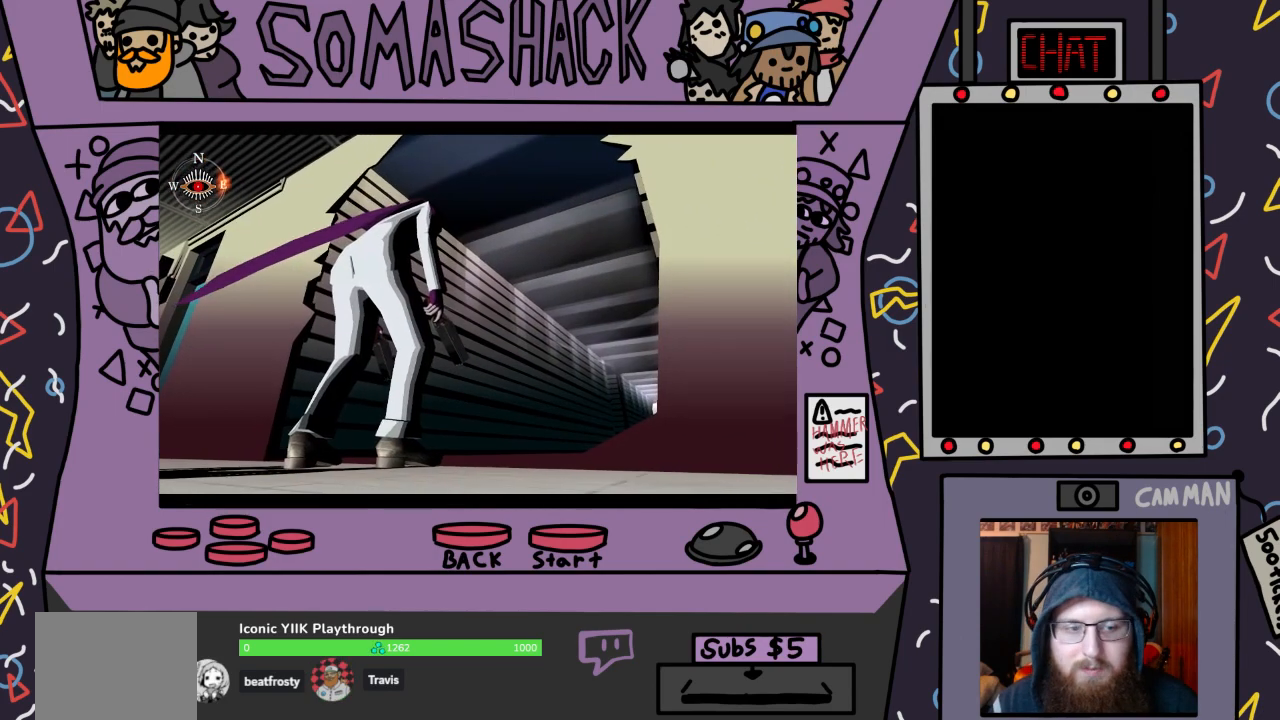
{"buttons": [], "left_stick": "center", "right_stick": "center", "events": [[300, "SQUARE", "down"], [400, "SQUARE", "up"]]}
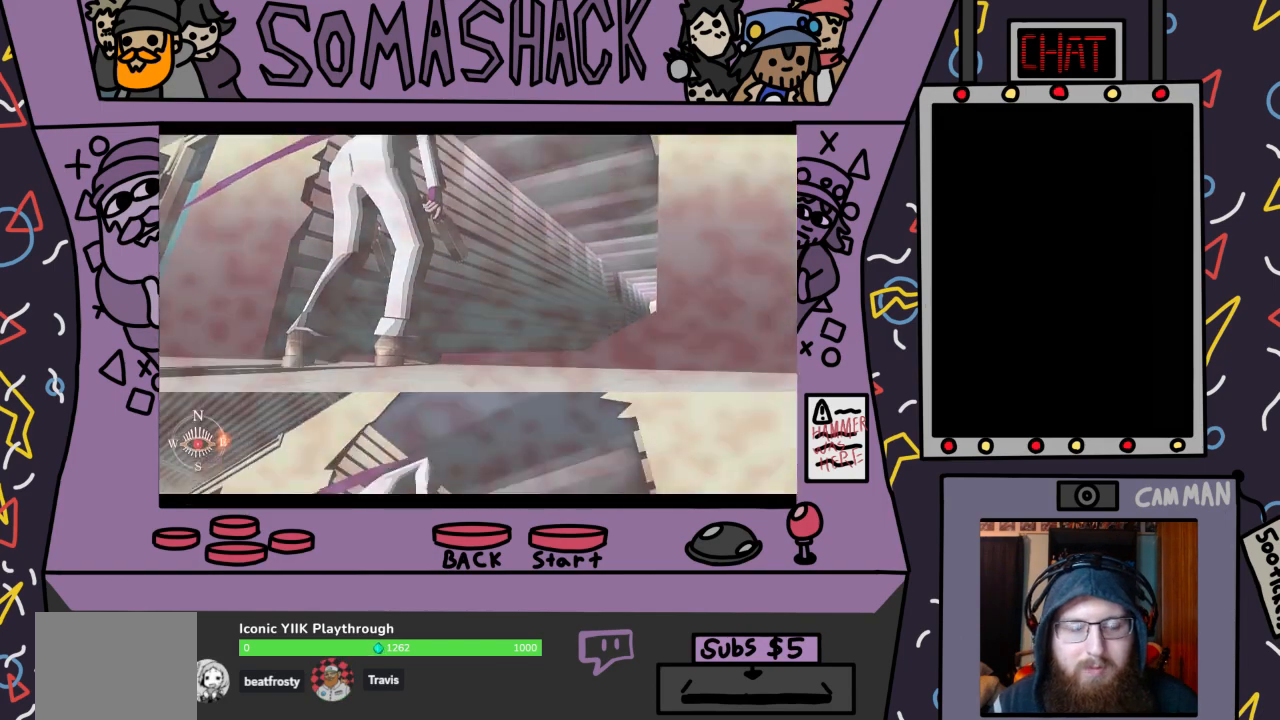
{"buttons": [], "left_stick": "center", "right_stick": "center", "events": []}
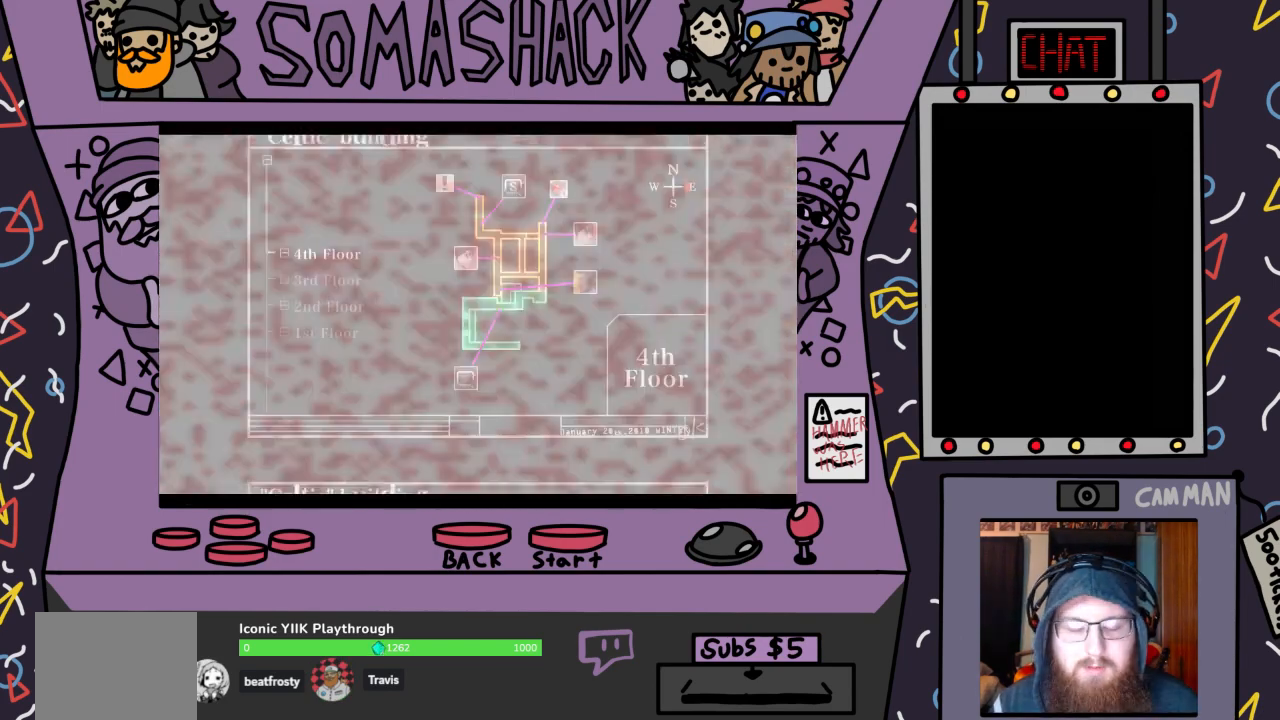
{"buttons": [], "left_stick": "center", "right_stick": "center", "events": []}
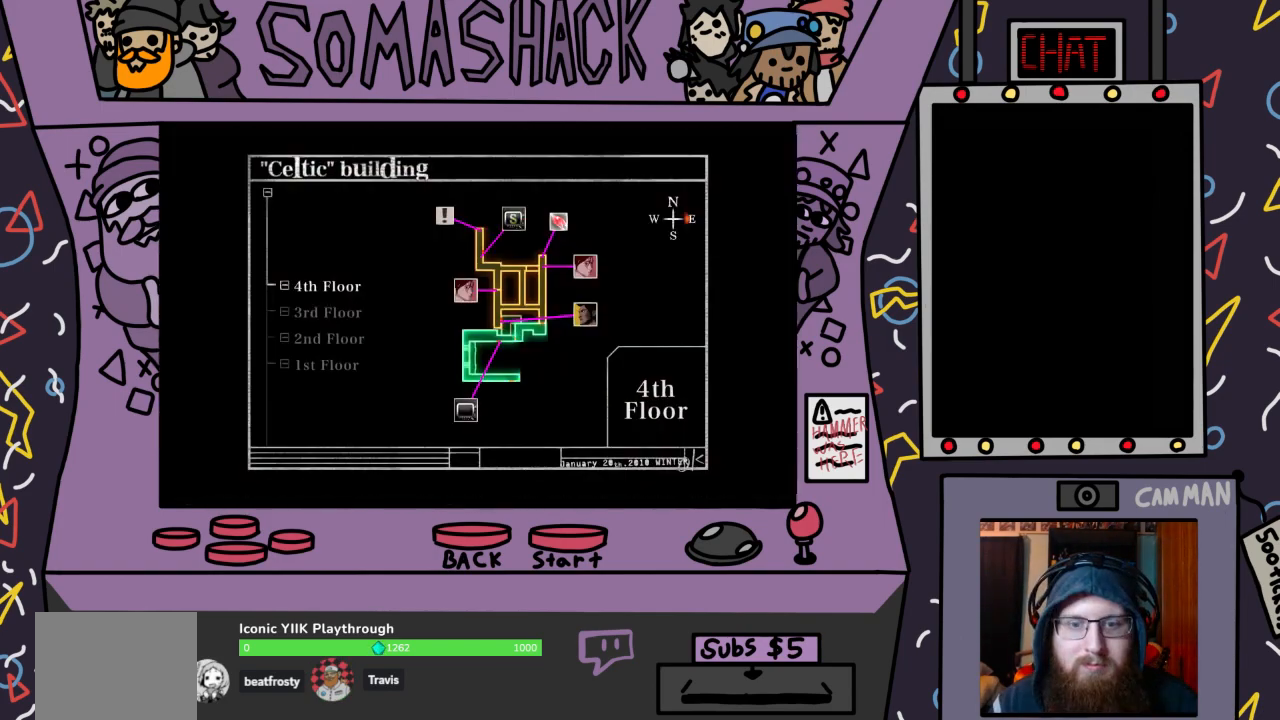
{"buttons": [], "left_stick": "center", "right_stick": "center", "events": []}
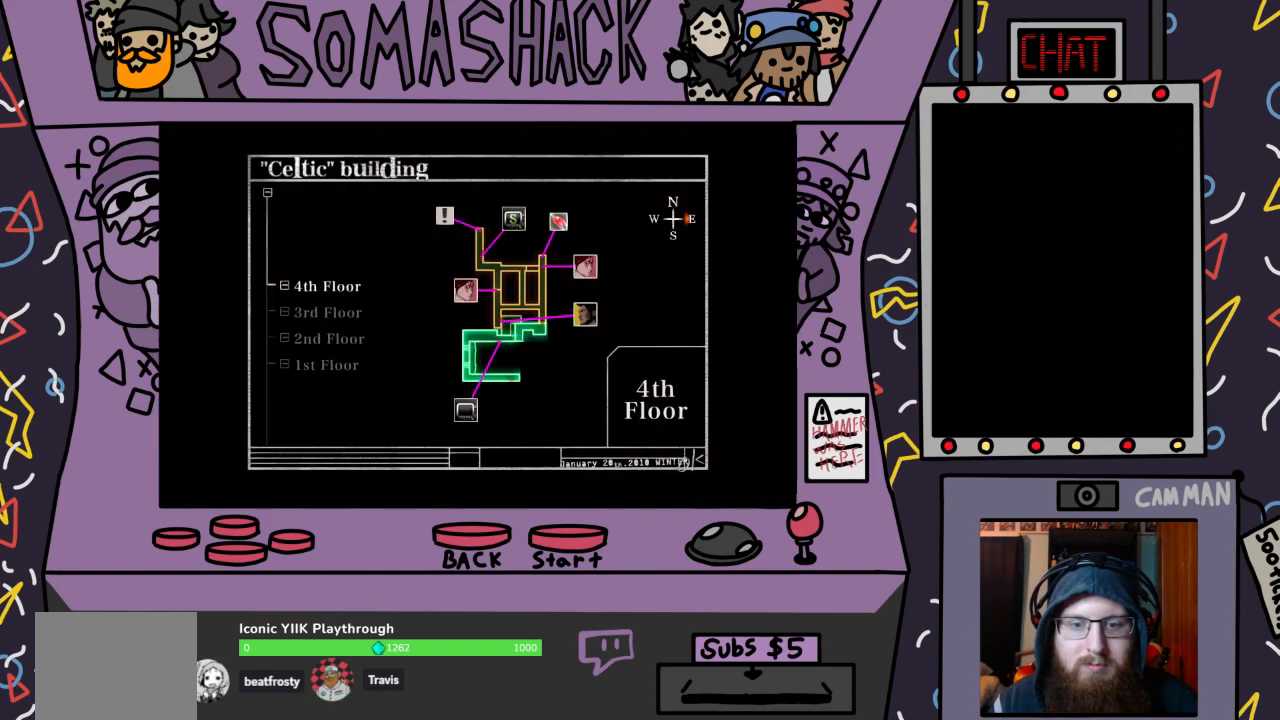
{"buttons": [], "left_stick": "center", "right_stick": "center", "events": []}
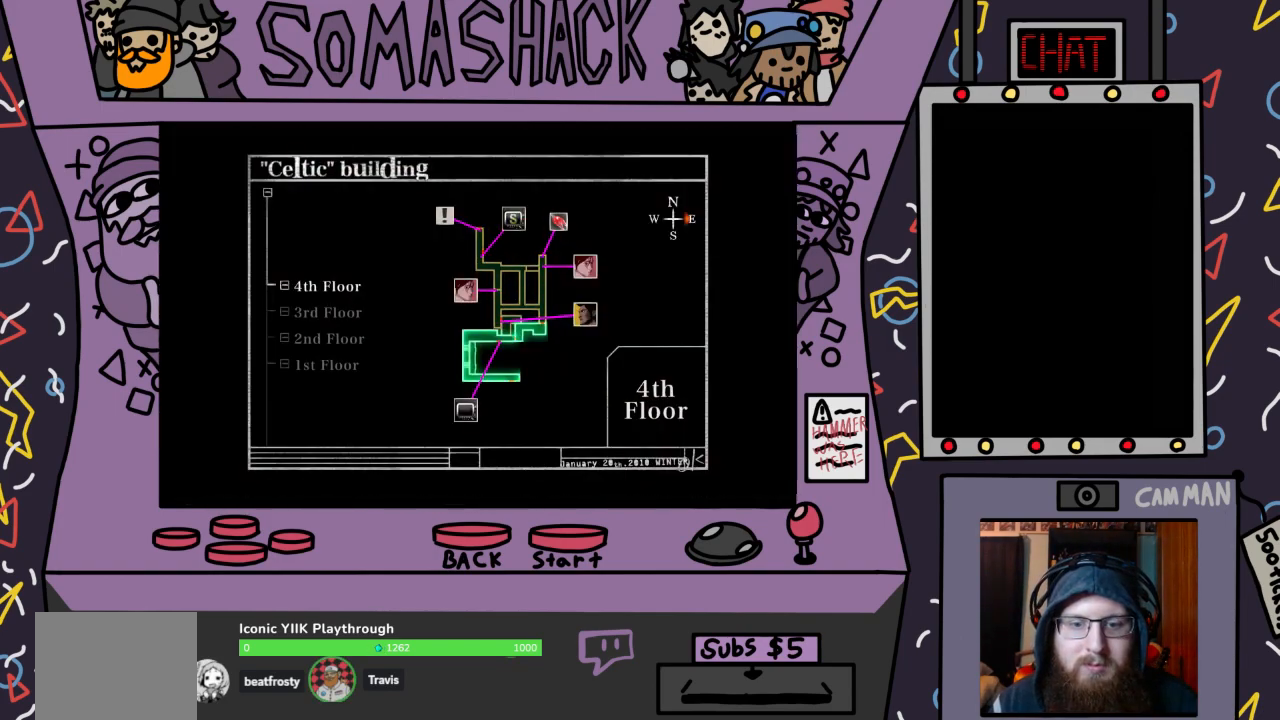
{"buttons": [], "left_stick": "center", "right_stick": "center", "events": []}
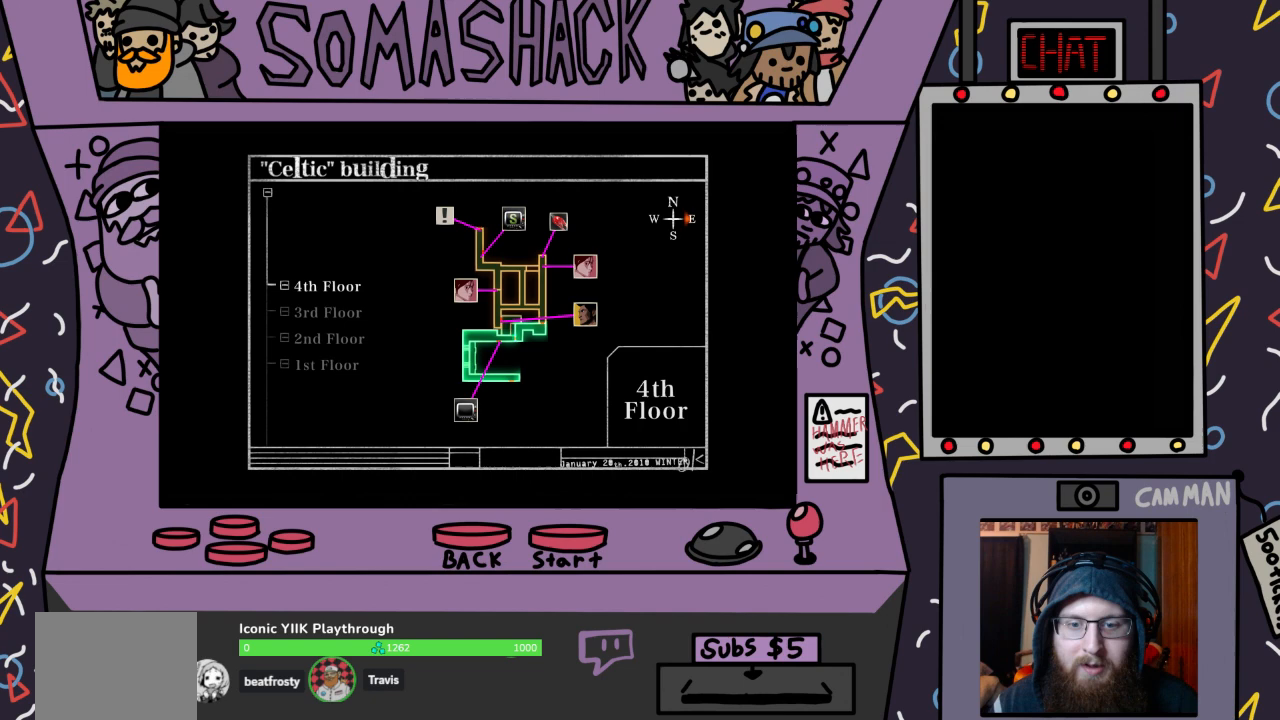
{"buttons": [], "left_stick": "up", "right_stick": "center", "events": [[433, "left_stick", "up"]]}
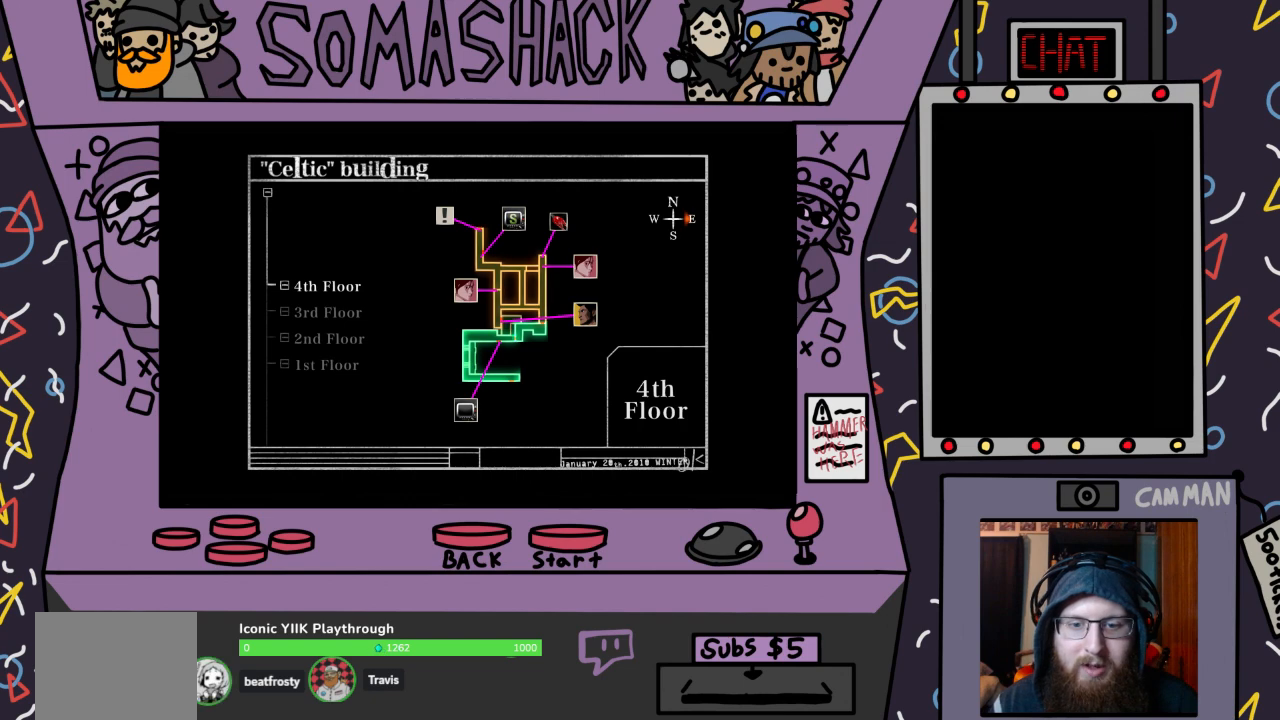
{"buttons": [], "left_stick": "center", "right_stick": "center", "events": [[67, "left_stick", "center"]]}
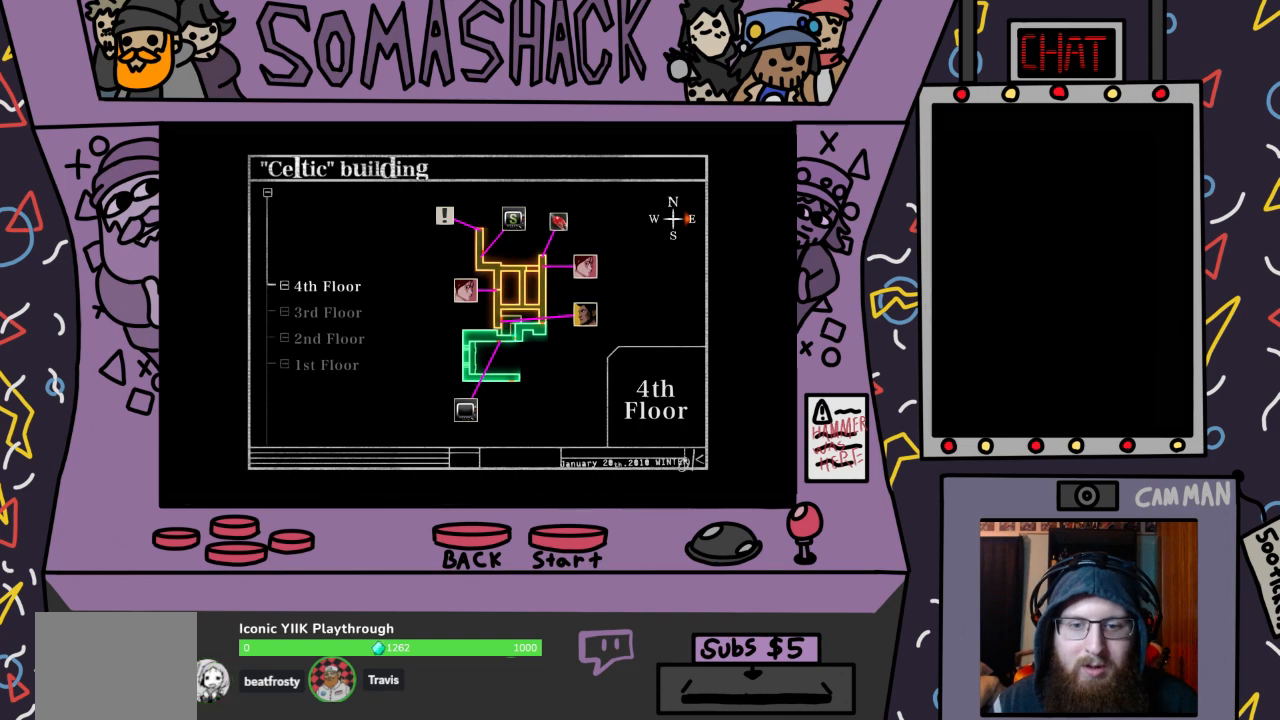
{"buttons": [], "left_stick": "center", "right_stick": "center", "events": []}
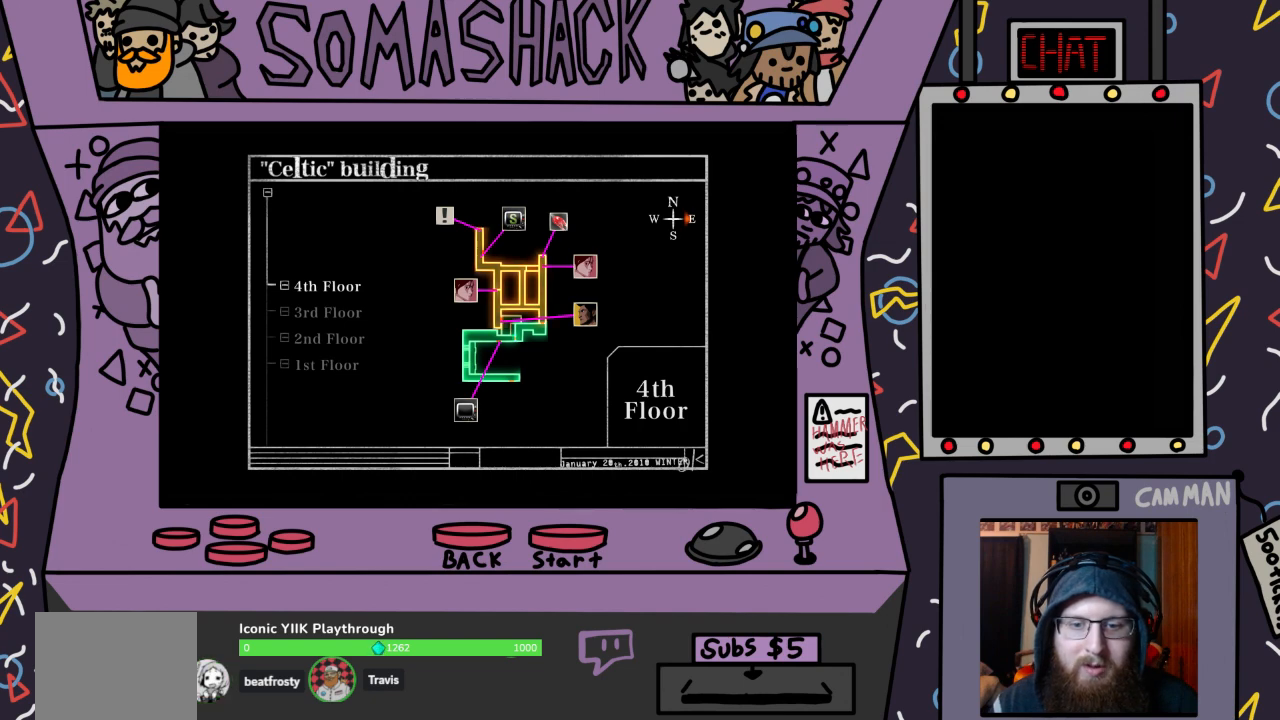
{"buttons": [], "left_stick": "center", "right_stick": "center", "events": []}
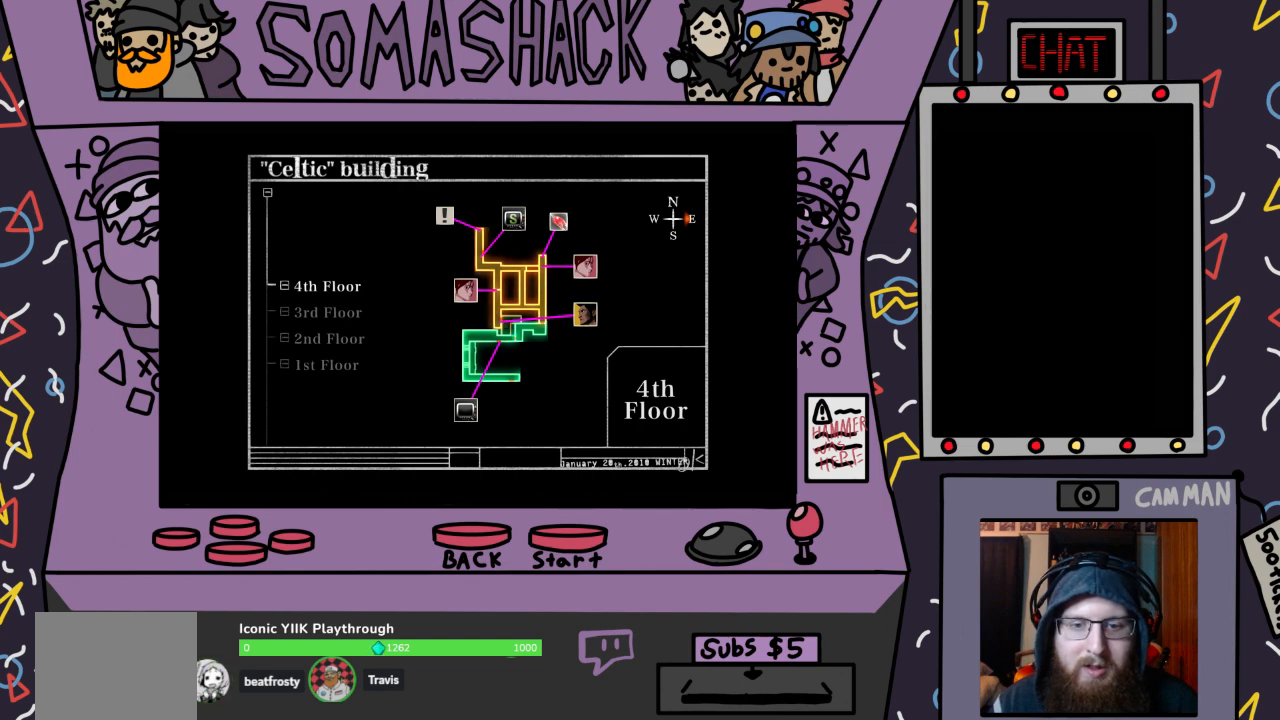
{"buttons": [], "left_stick": "center", "right_stick": "center", "events": []}
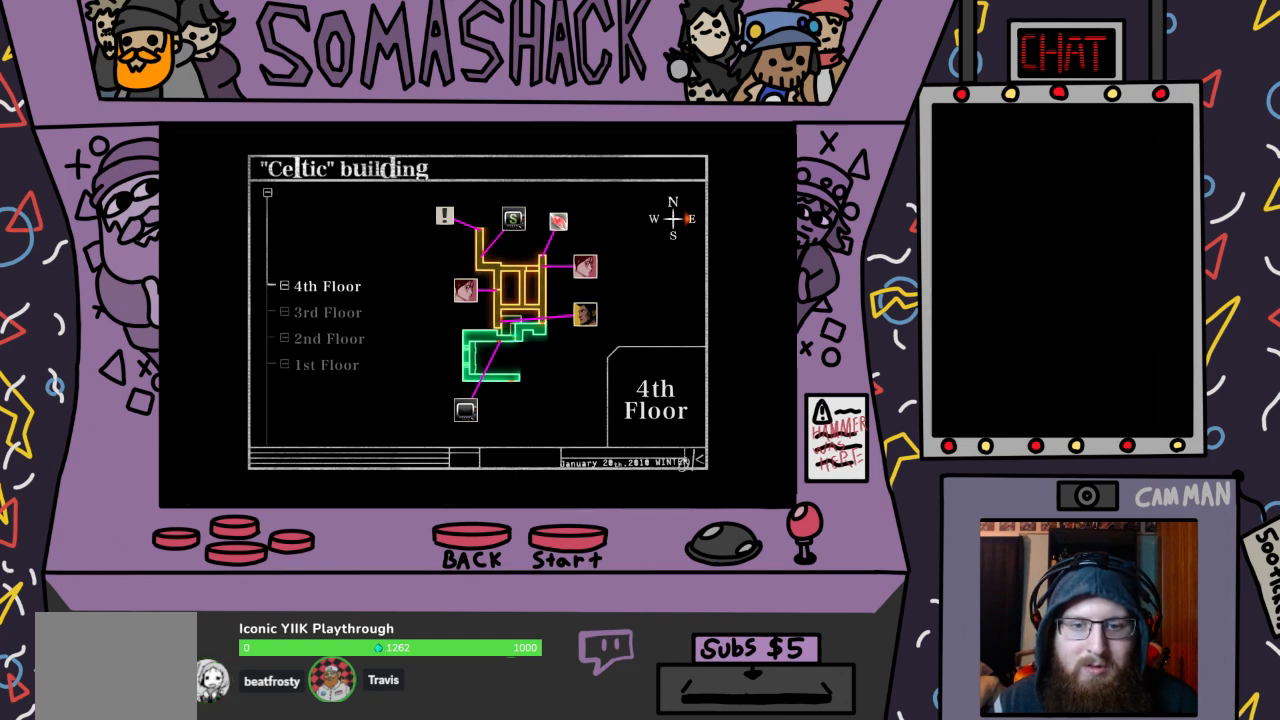
{"buttons": [], "left_stick": "center", "right_stick": "center", "events": []}
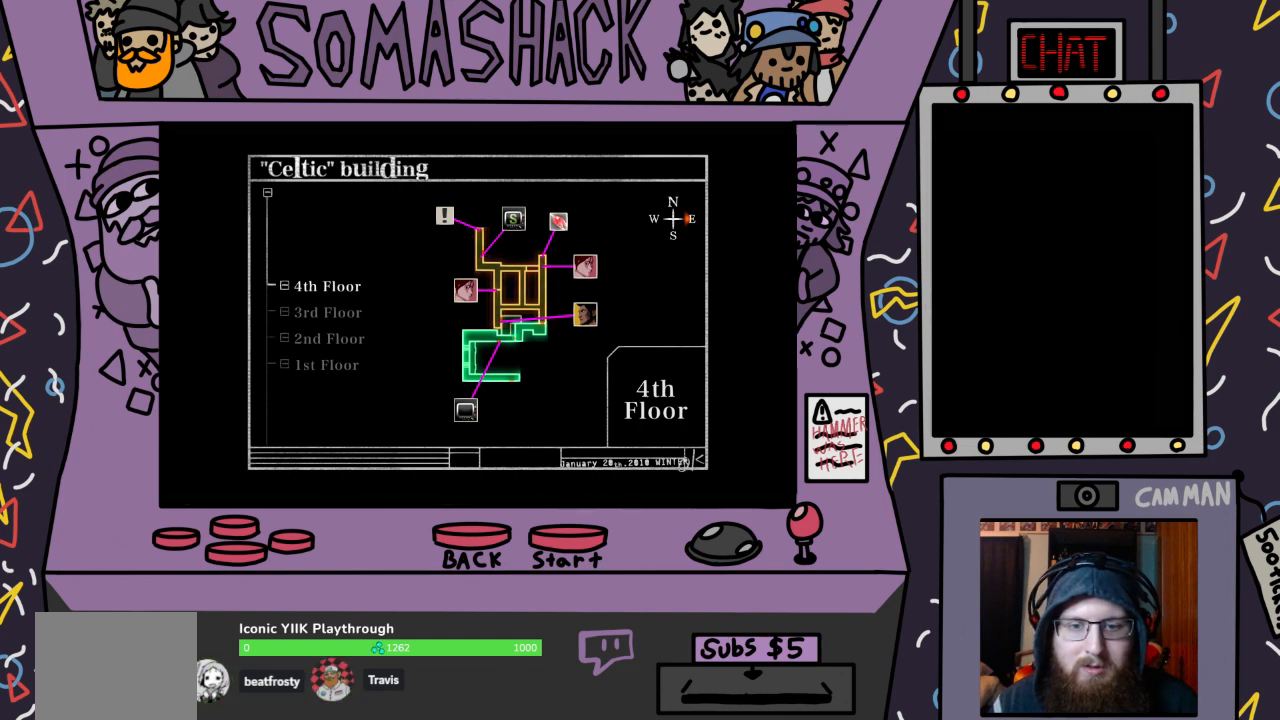
{"buttons": [], "left_stick": "center", "right_stick": "center", "events": []}
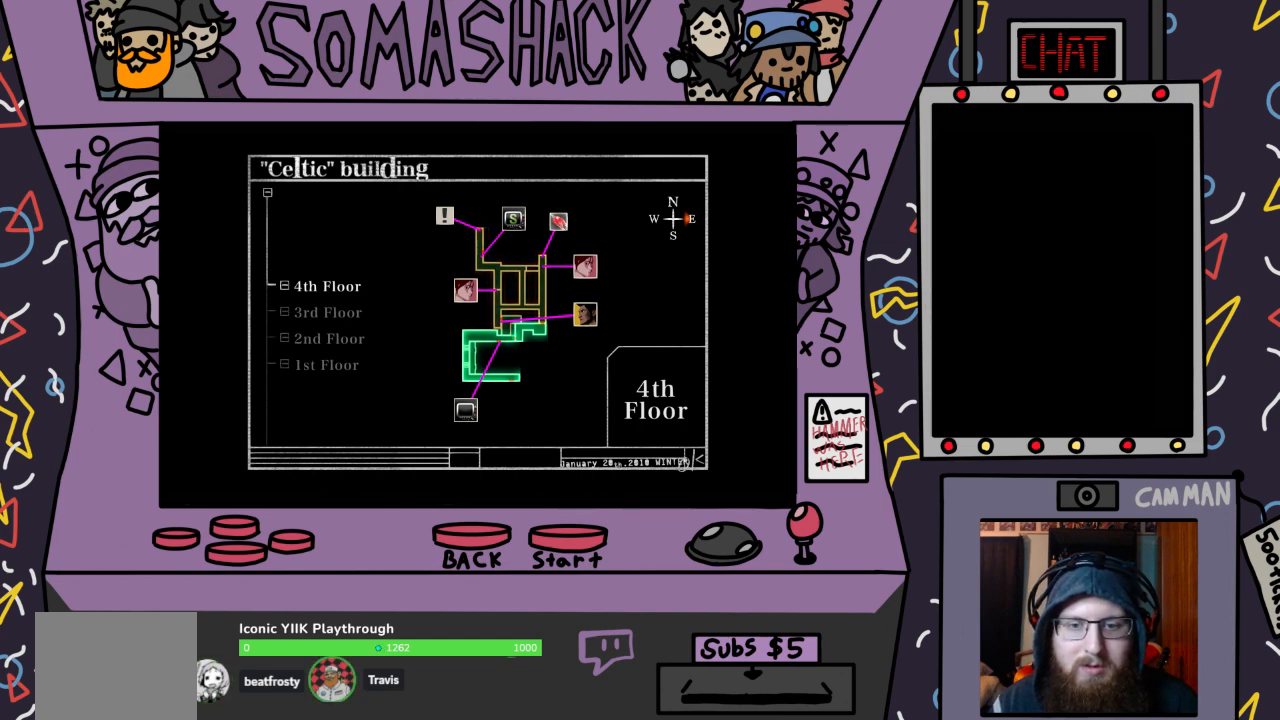
{"buttons": [], "left_stick": "center", "right_stick": "center", "events": []}
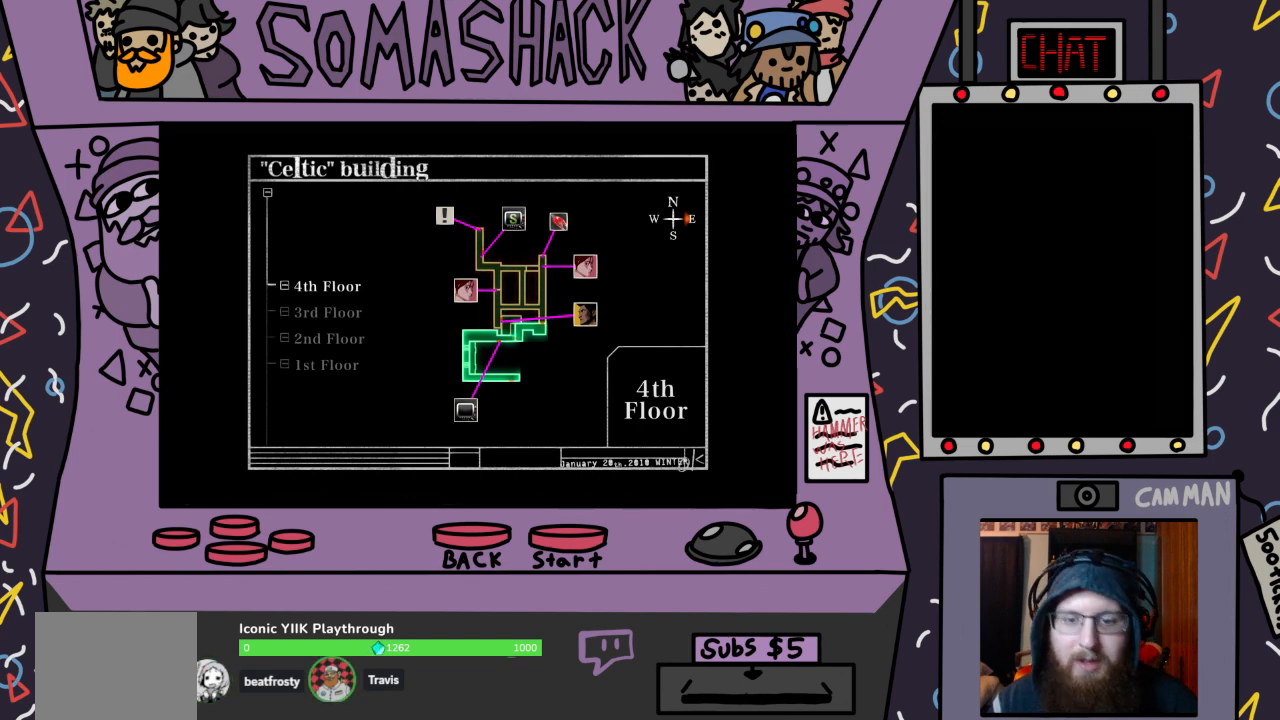
{"buttons": [], "left_stick": "center", "right_stick": "center", "events": [[267, "CIRCLE", "down"], [367, "CIRCLE", "up"]]}
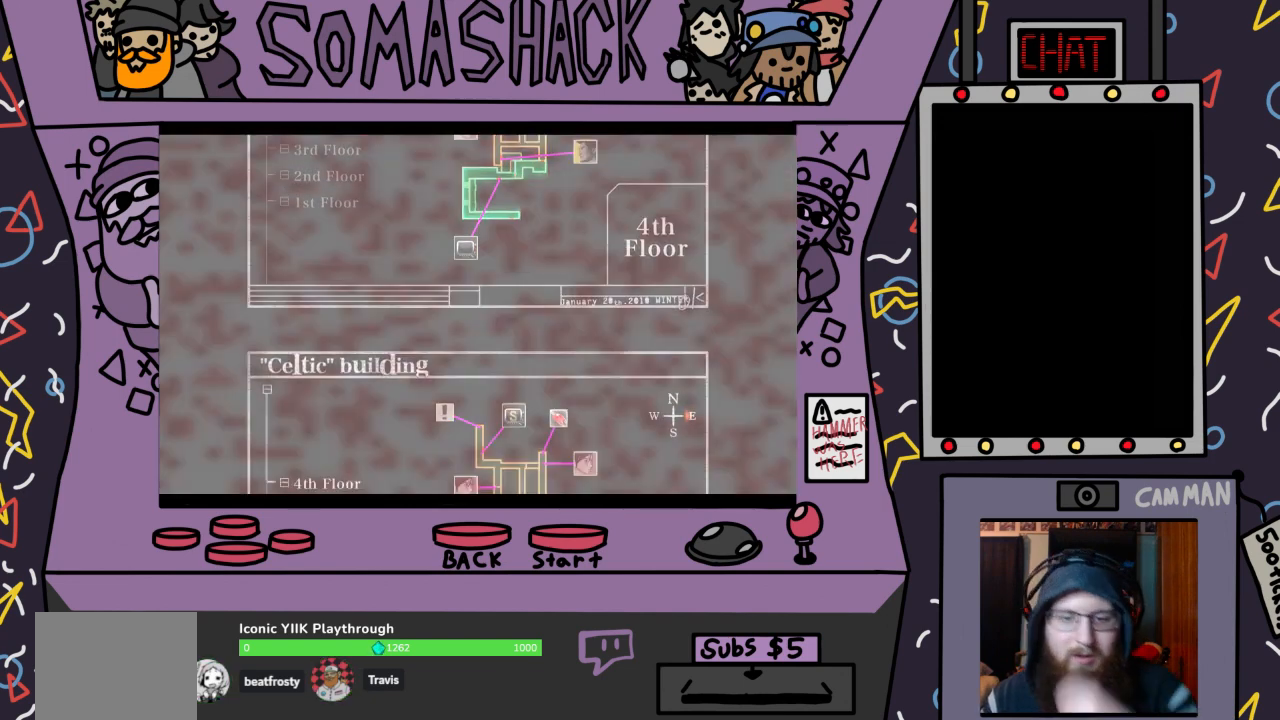
{"buttons": [], "left_stick": "center", "right_stick": "center", "events": []}
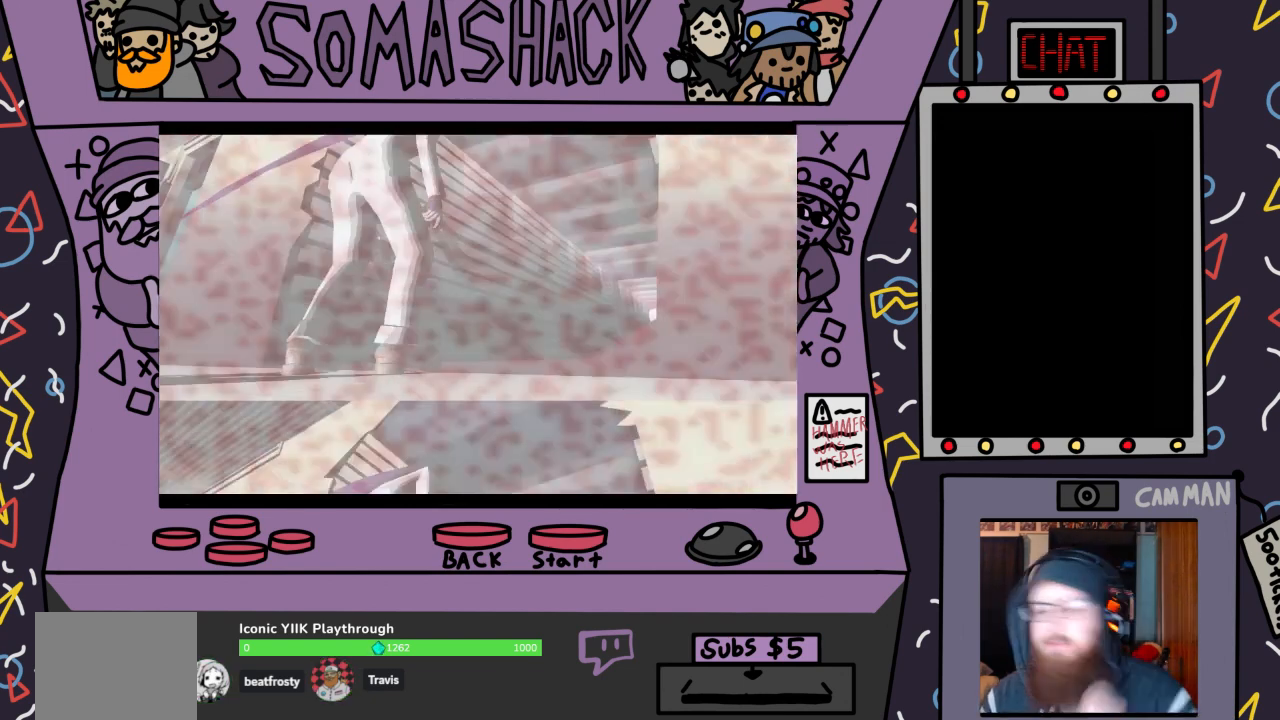
{"buttons": ["CROSS"], "left_stick": "center", "right_stick": "center", "events": [[500, "CROSS", "down"]]}
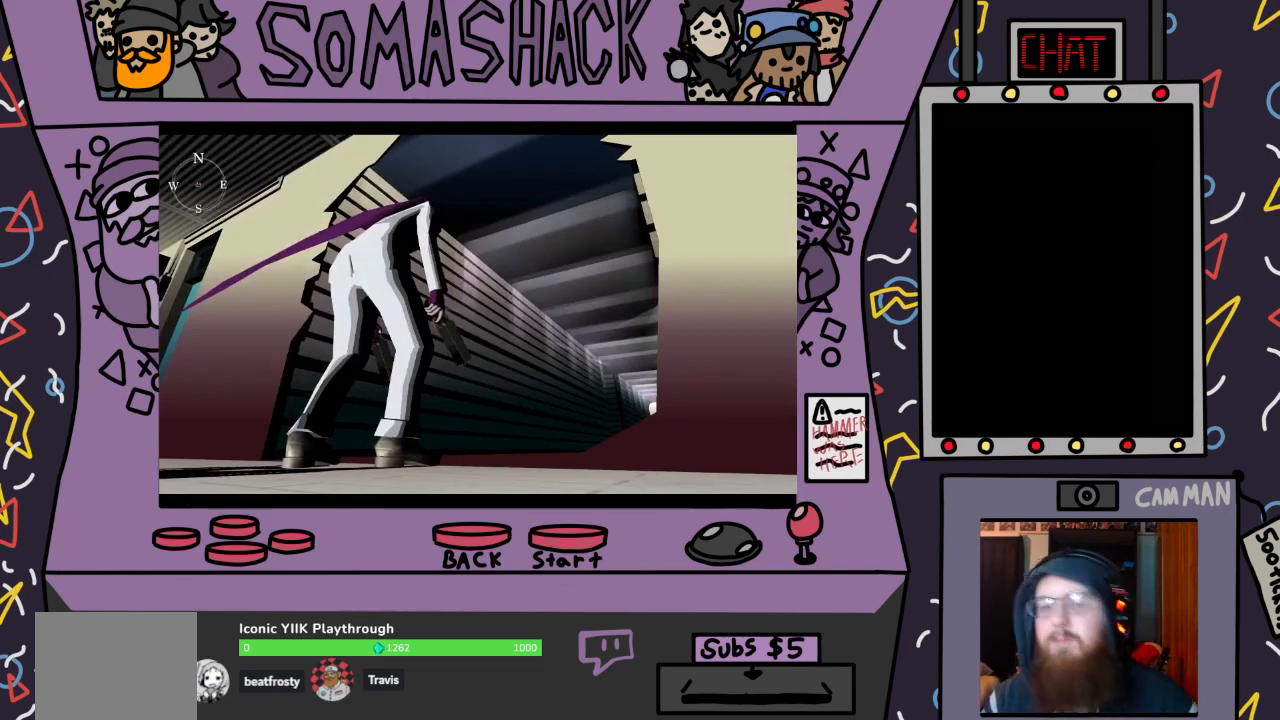
{"buttons": ["CROSS"], "left_stick": "center", "right_stick": "center", "events": []}
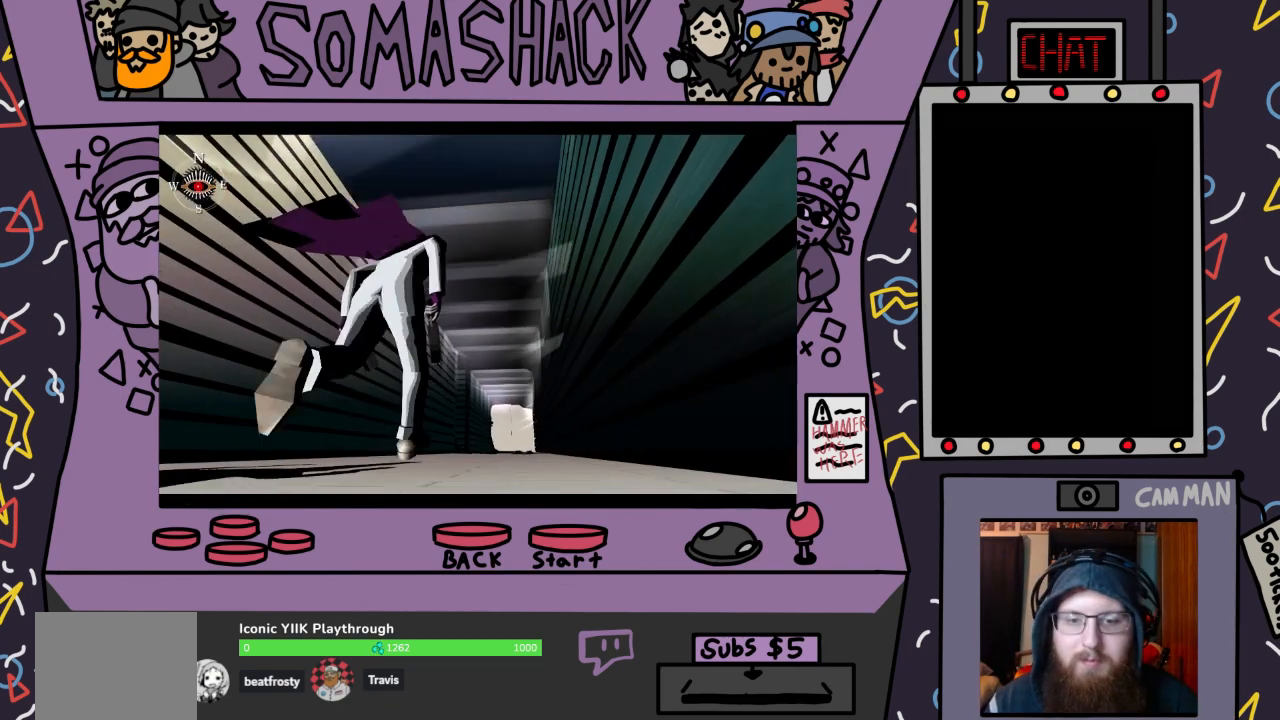
{"buttons": ["CROSS"], "left_stick": "center", "right_stick": "center", "events": []}
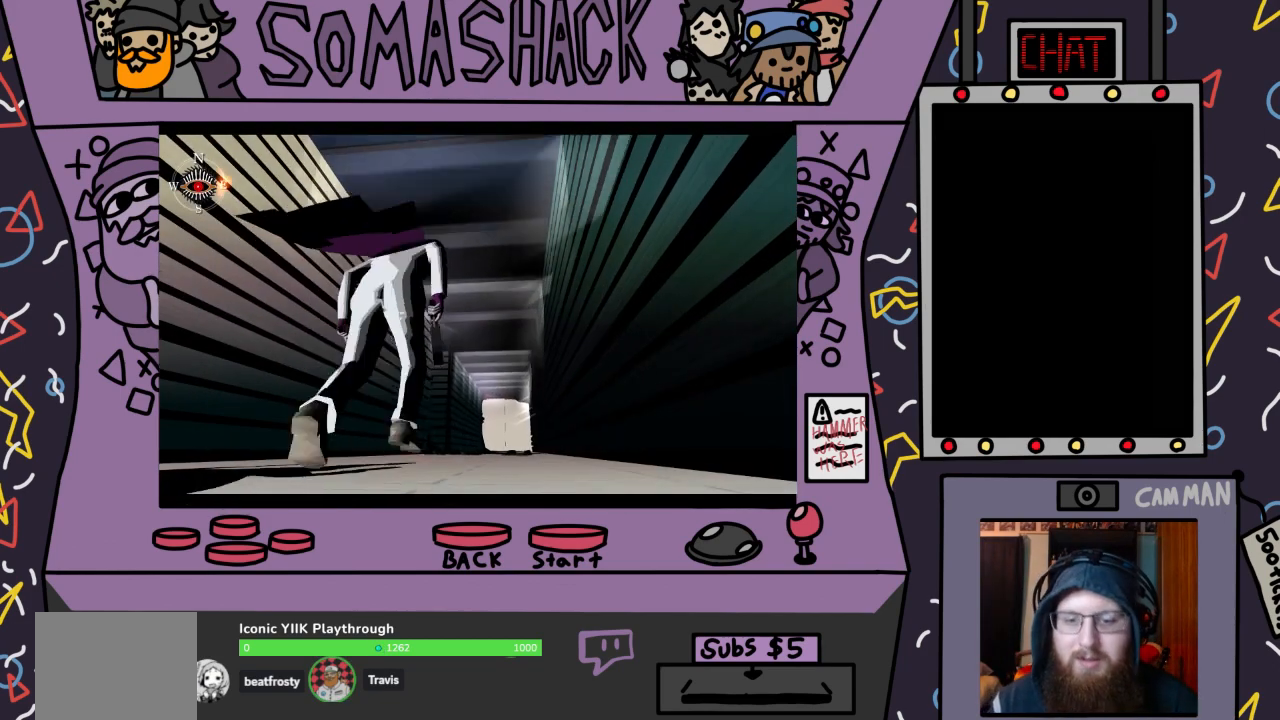
{"buttons": ["CROSS"], "left_stick": "center", "right_stick": "center", "events": []}
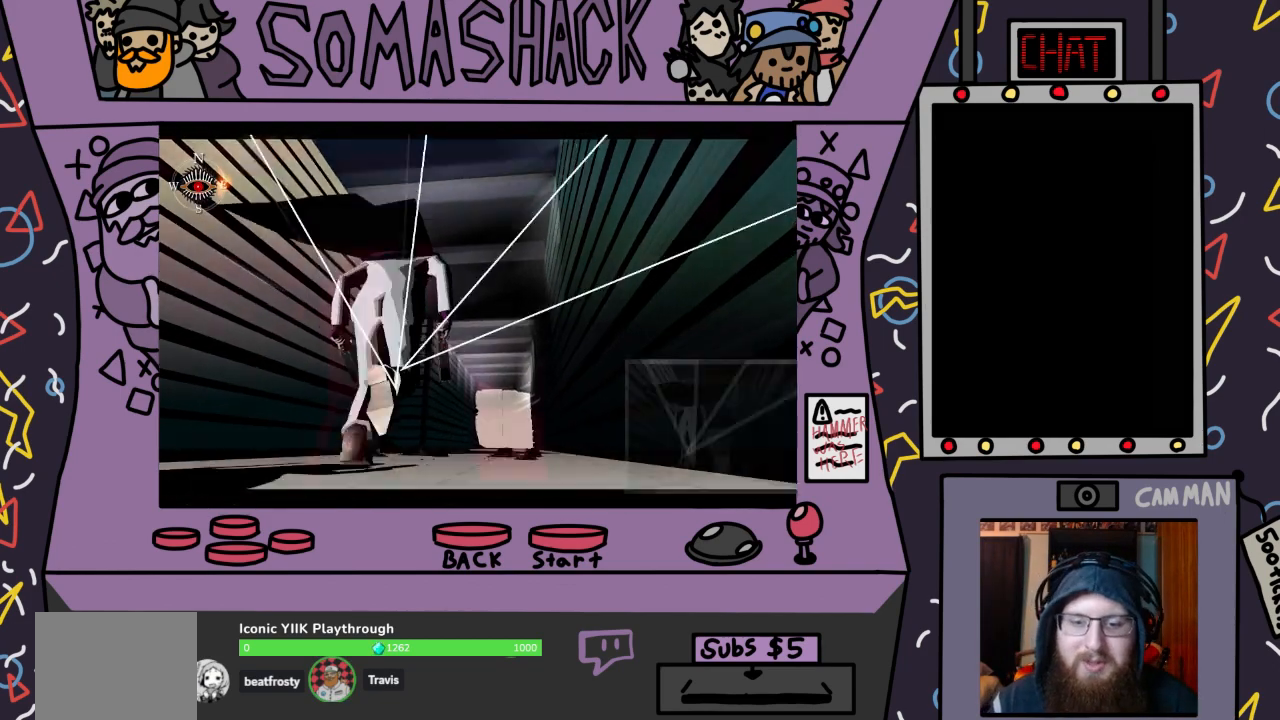
{"buttons": ["CROSS"], "left_stick": "center", "right_stick": "center", "events": []}
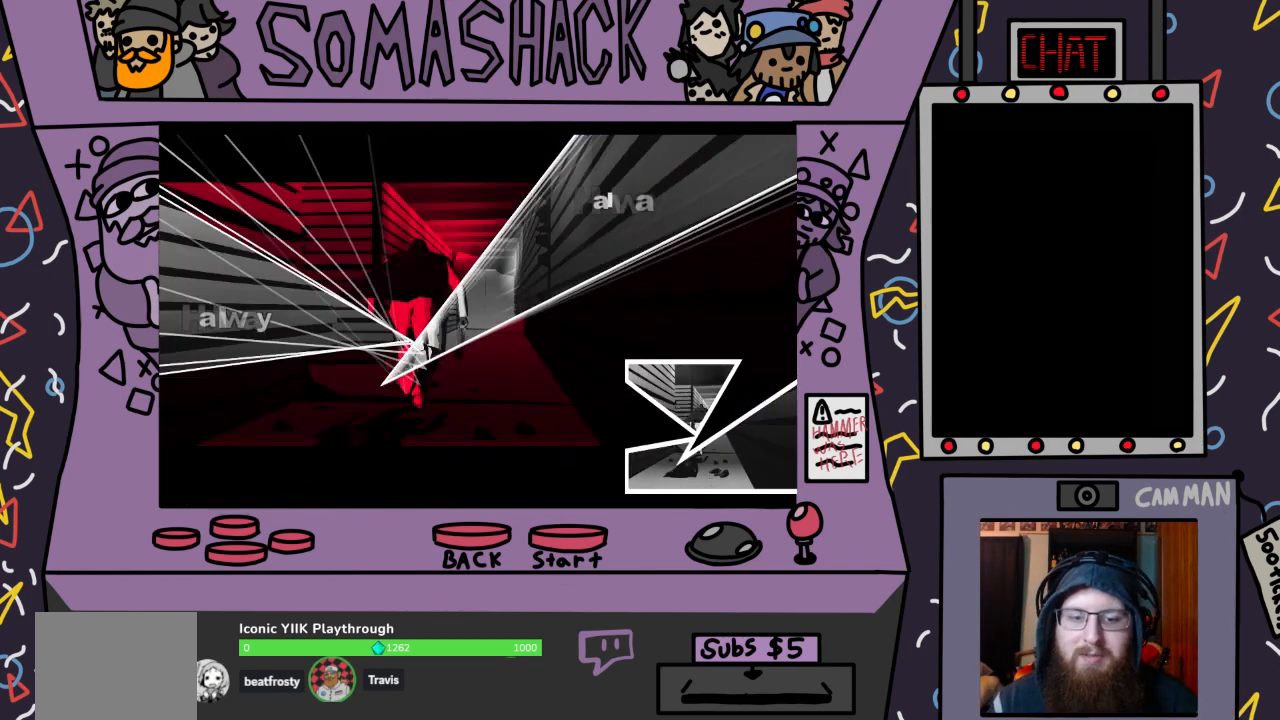
{"buttons": [], "left_stick": "left", "right_stick": "center", "events": [[300, "CROSS", "up"], [500, "left_stick", "left"]]}
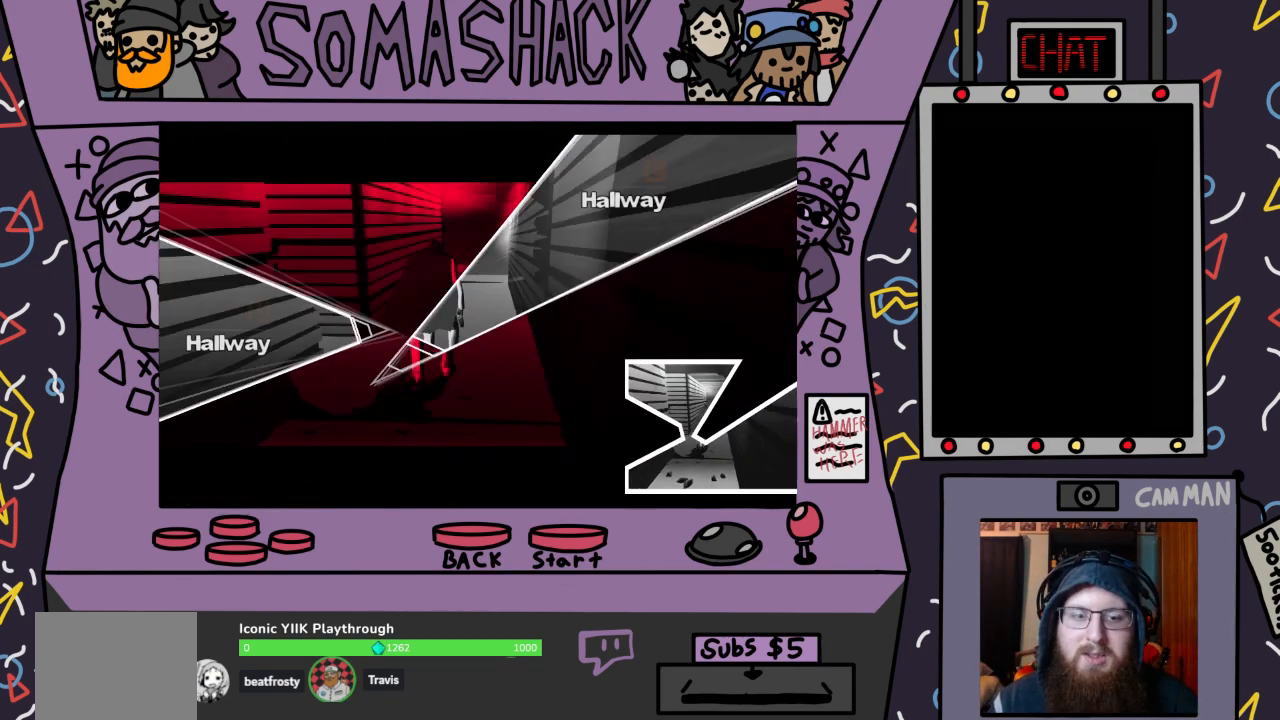
{"buttons": ["CROSS"], "left_stick": "left", "right_stick": "center", "events": [[300, "CROSS", "down"]]}
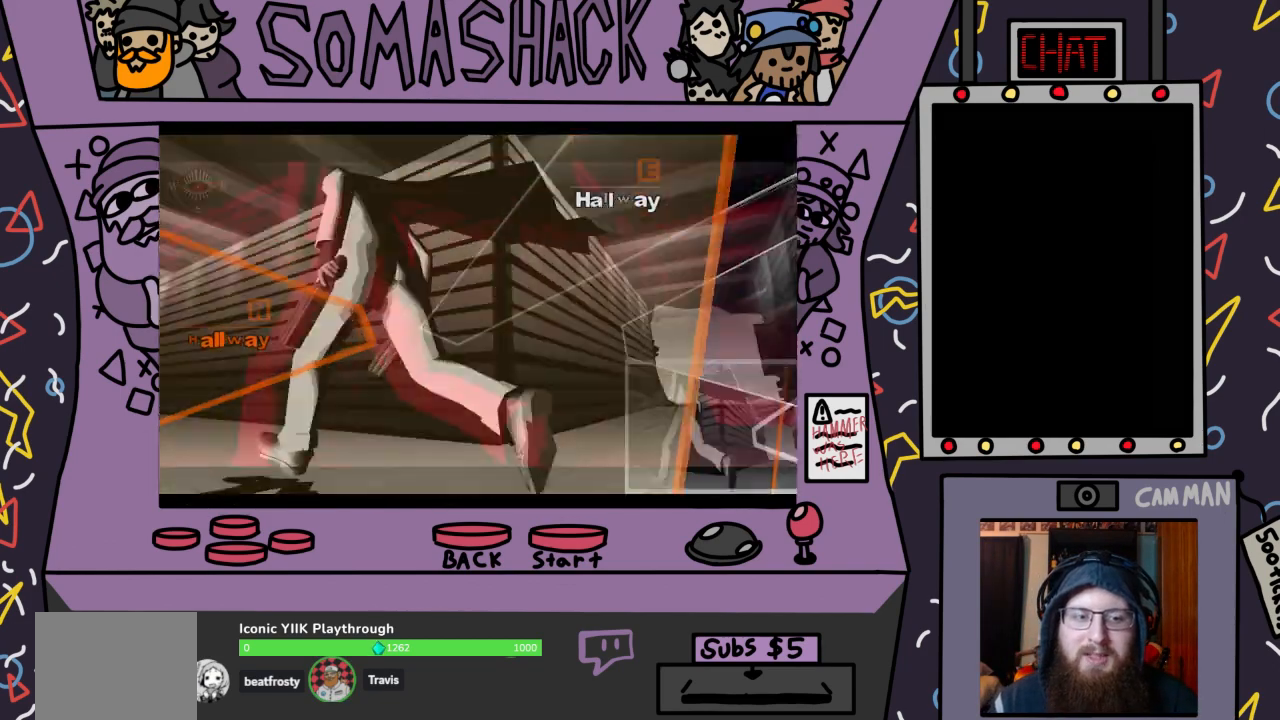
{"buttons": ["CROSS"], "left_stick": "center", "right_stick": "center", "events": [[33, "left_stick", "center"]]}
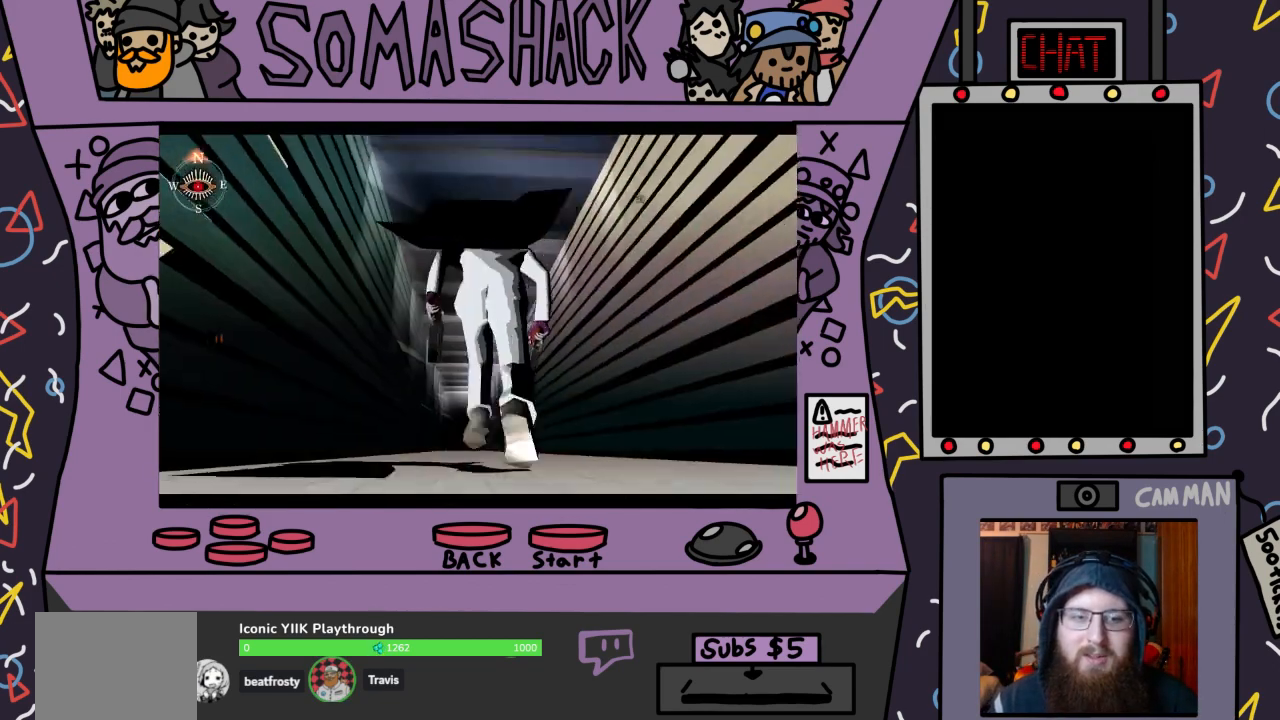
{"buttons": ["CROSS"], "left_stick": "center", "right_stick": "center", "events": []}